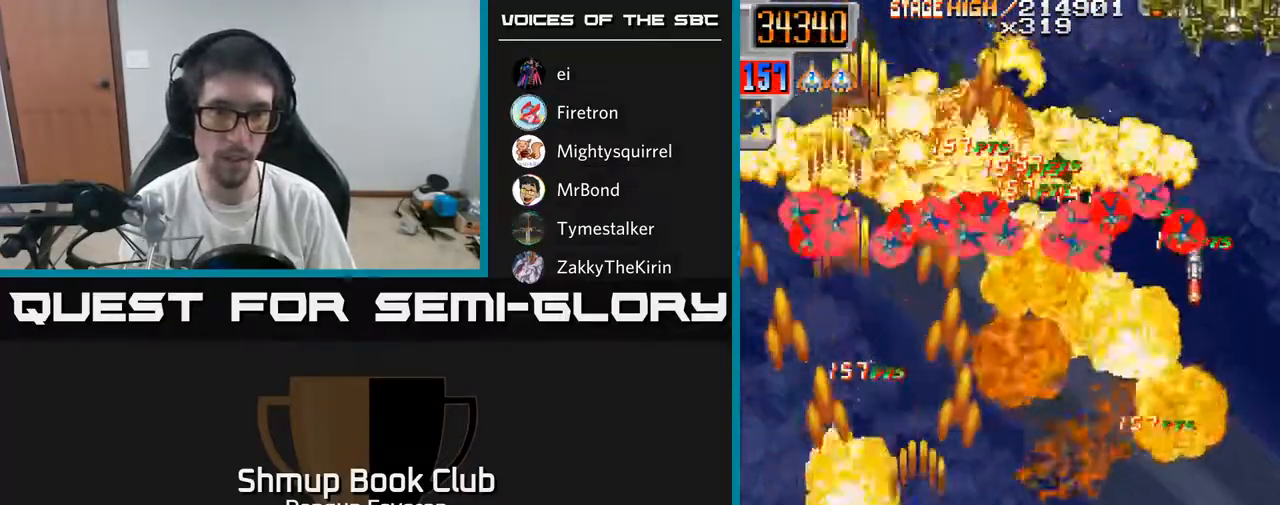
Gameplay with a controller (Xbox layout); each line is a JSON object with the inputs held at the frame after it. "events" lists button and stick changes between this image and that frame as [ms after this image, input, new state], when the widget could be followed in between.
{"buttons": ["R2", "DPAD_UP", "DPAD_LEFT"], "left_stick": "center", "right_stick": "center", "events": [[317, "DPAD_RIGHT", "up"], [350, "DPAD_LEFT", "down"], [350, "DPAD_UP", "down"]]}
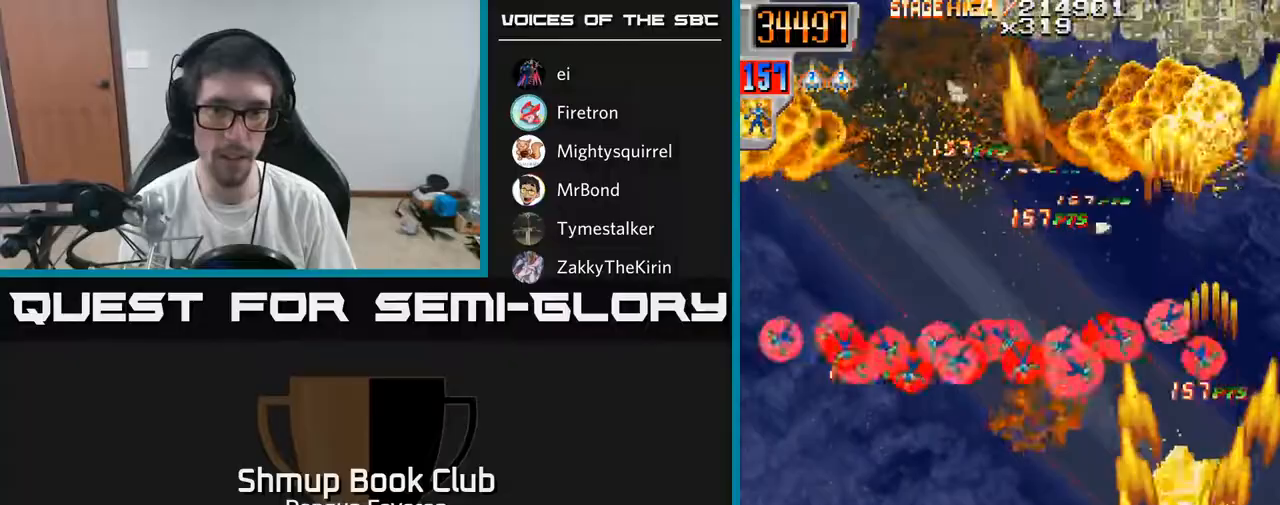
{"buttons": ["R2", "DPAD_LEFT"], "left_stick": "center", "right_stick": "center", "events": [[217, "DPAD_UP", "up"]]}
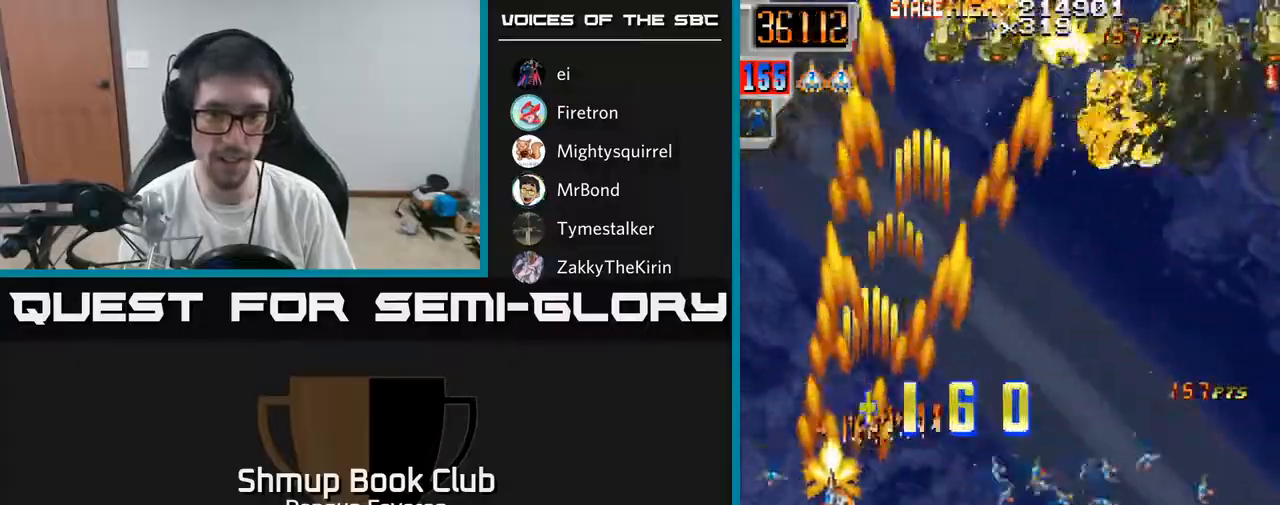
{"buttons": ["R2", "DPAD_RIGHT"], "left_stick": "center", "right_stick": "center", "events": [[33, "DPAD_LEFT", "up"], [50, "DPAD_RIGHT", "down"], [83, "DPAD_DOWN", "down"], [350, "DPAD_DOWN", "up"]]}
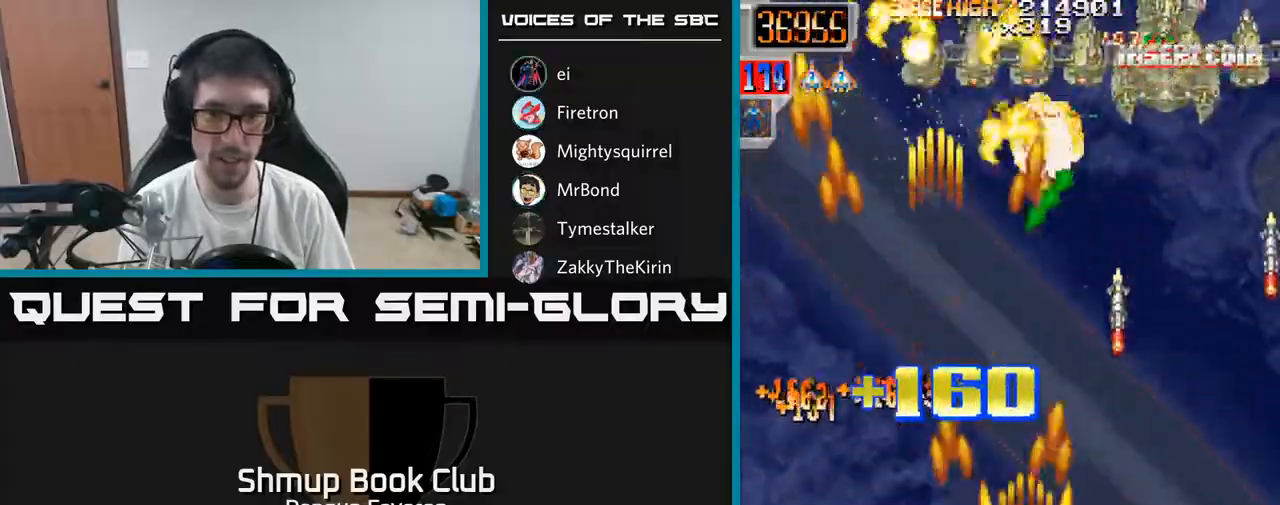
{"buttons": ["R2", "DPAD_LEFT"], "left_stick": "center", "right_stick": "center", "events": [[117, "DPAD_DOWN", "down"], [267, "DPAD_DOWN", "up"], [267, "DPAD_RIGHT", "up"], [300, "DPAD_LEFT", "down"]]}
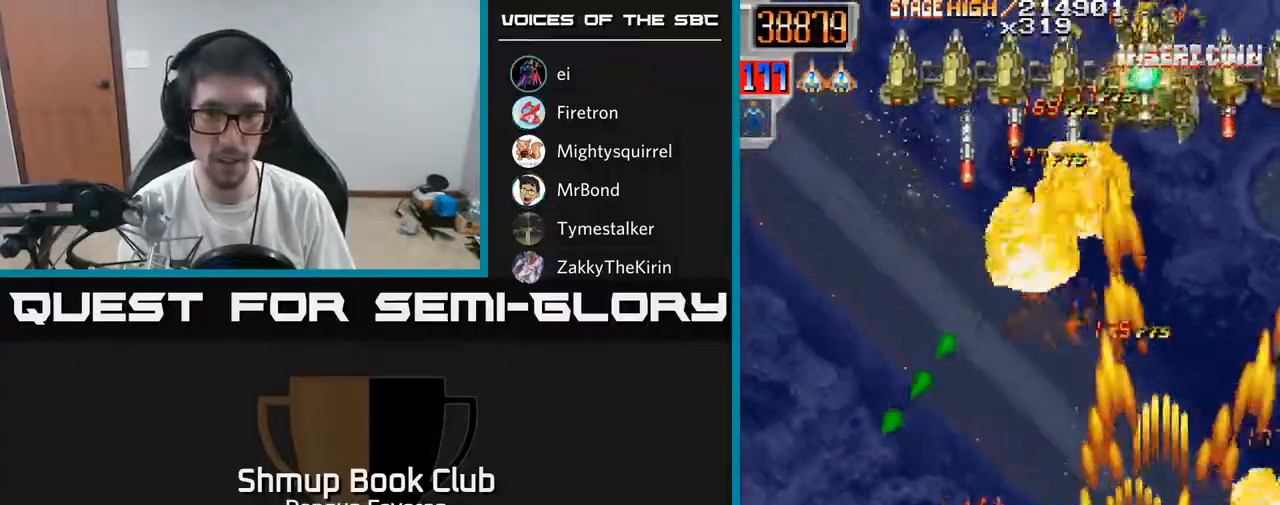
{"buttons": ["R2", "DPAD_RIGHT"], "left_stick": "center", "right_stick": "center", "events": [[250, "DPAD_LEFT", "up"], [283, "DPAD_RIGHT", "down"]]}
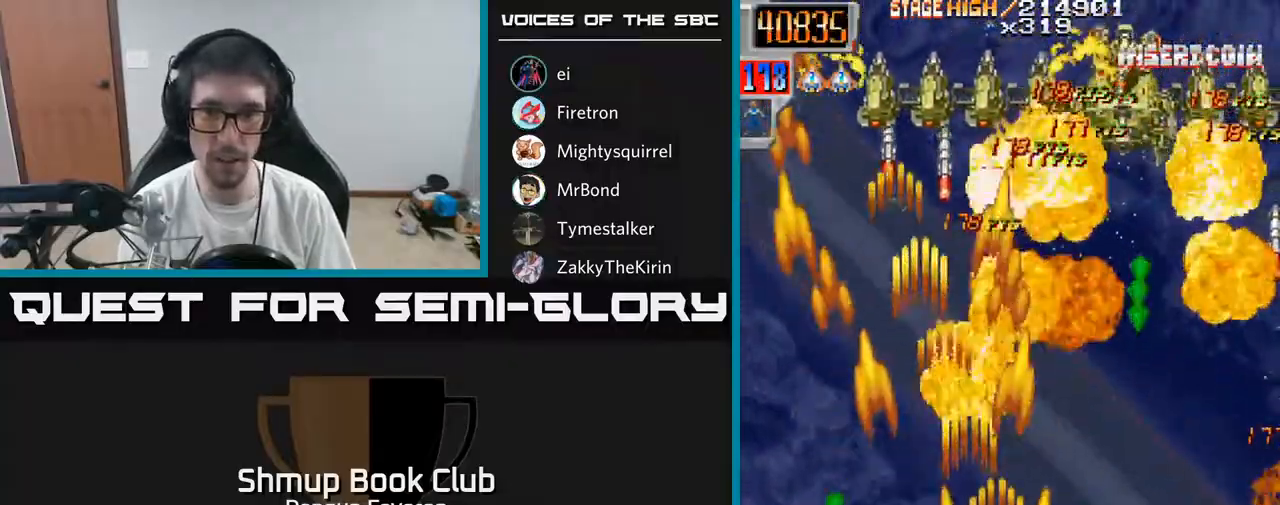
{"buttons": ["R2", "DPAD_LEFT"], "left_stick": "center", "right_stick": "center", "events": [[283, "DPAD_RIGHT", "up"], [317, "DPAD_LEFT", "down"]]}
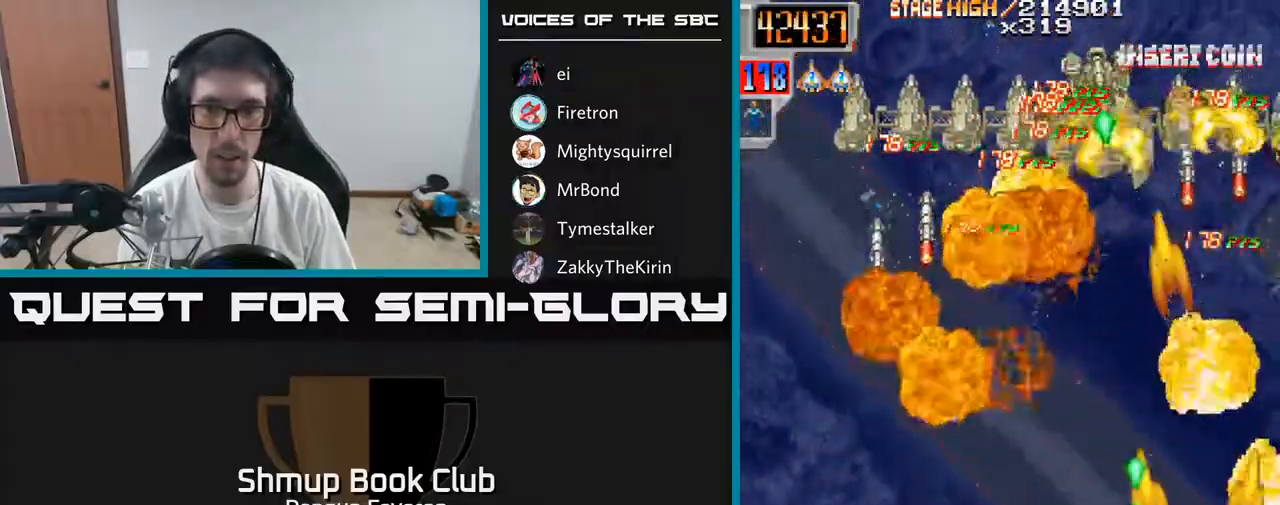
{"buttons": ["R2", "DPAD_RIGHT"], "left_stick": "center", "right_stick": "center", "events": [[400, "DPAD_LEFT", "up"], [433, "DPAD_RIGHT", "down"]]}
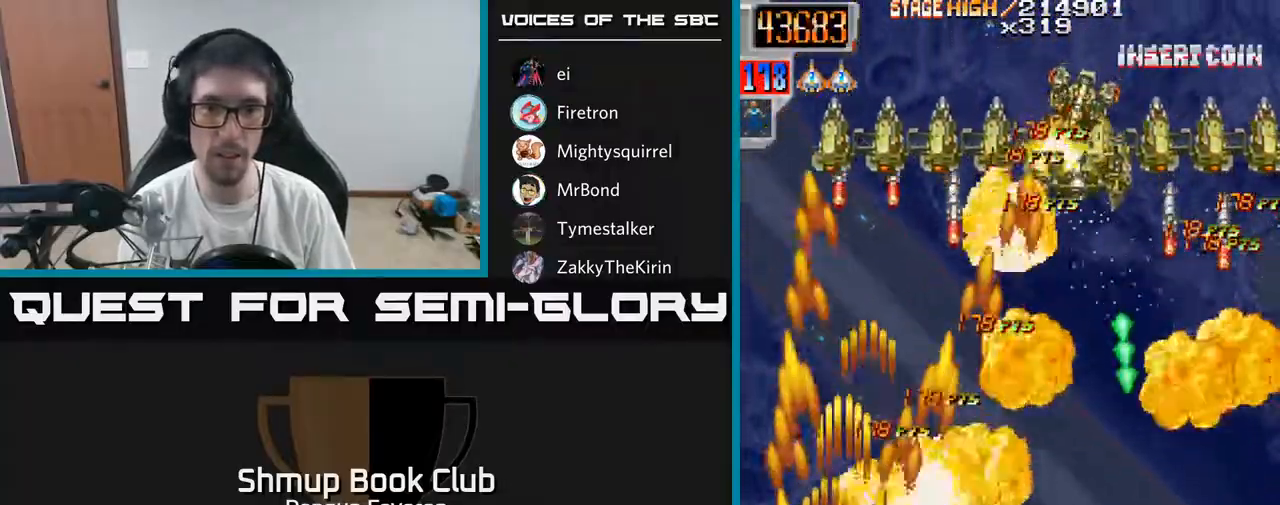
{"buttons": ["R2", "DPAD_DOWN", "DPAD_LEFT"], "left_stick": "center", "right_stick": "center", "events": [[450, "DPAD_DOWN", "down"], [450, "DPAD_RIGHT", "up"], [467, "DPAD_LEFT", "down"]]}
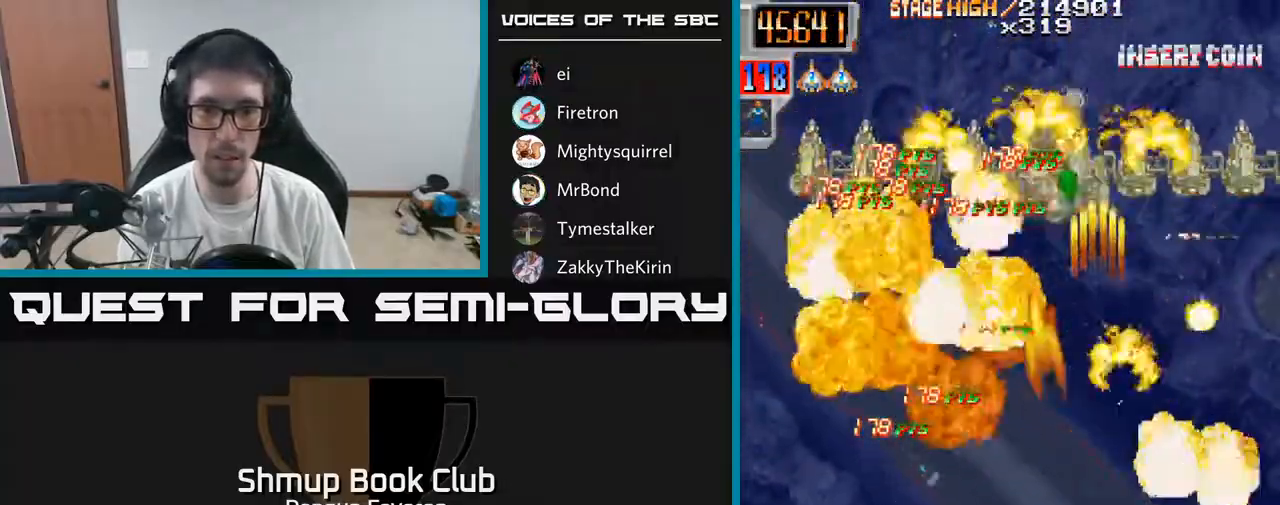
{"buttons": ["R2", "DPAD_LEFT"], "left_stick": "center", "right_stick": "center", "events": [[17, "DPAD_DOWN", "up"]]}
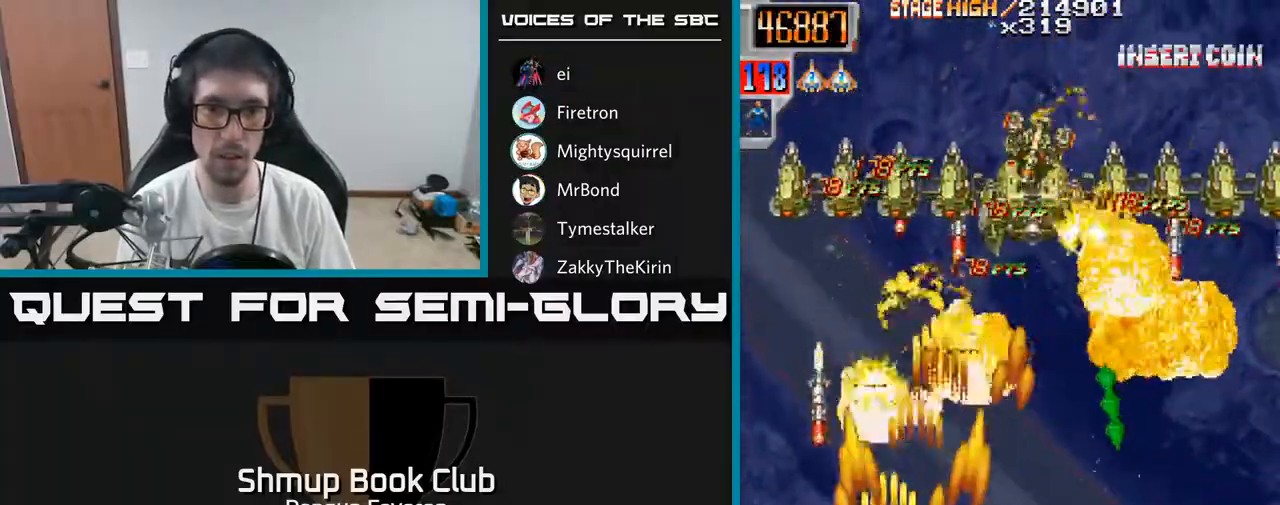
{"buttons": ["R2", "DPAD_RIGHT"], "left_stick": "center", "right_stick": "center", "events": [[50, "DPAD_LEFT", "up"], [67, "DPAD_RIGHT", "down"]]}
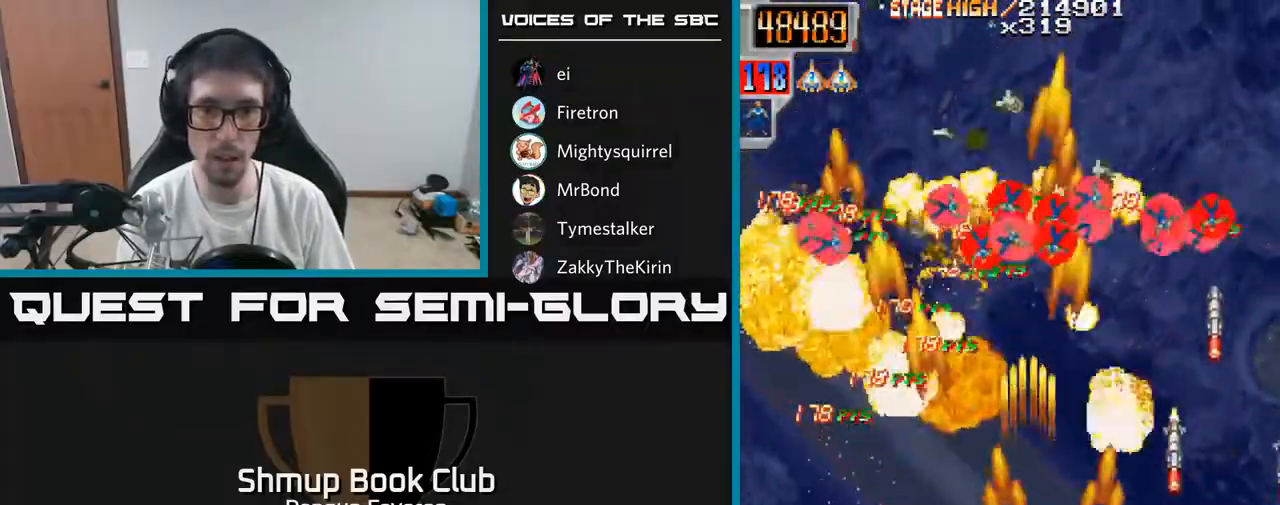
{"buttons": ["R2", "DPAD_UP", "DPAD_LEFT"], "left_stick": "center", "right_stick": "center", "events": [[33, "DPAD_RIGHT", "up"], [50, "DPAD_LEFT", "down"], [500, "DPAD_UP", "down"]]}
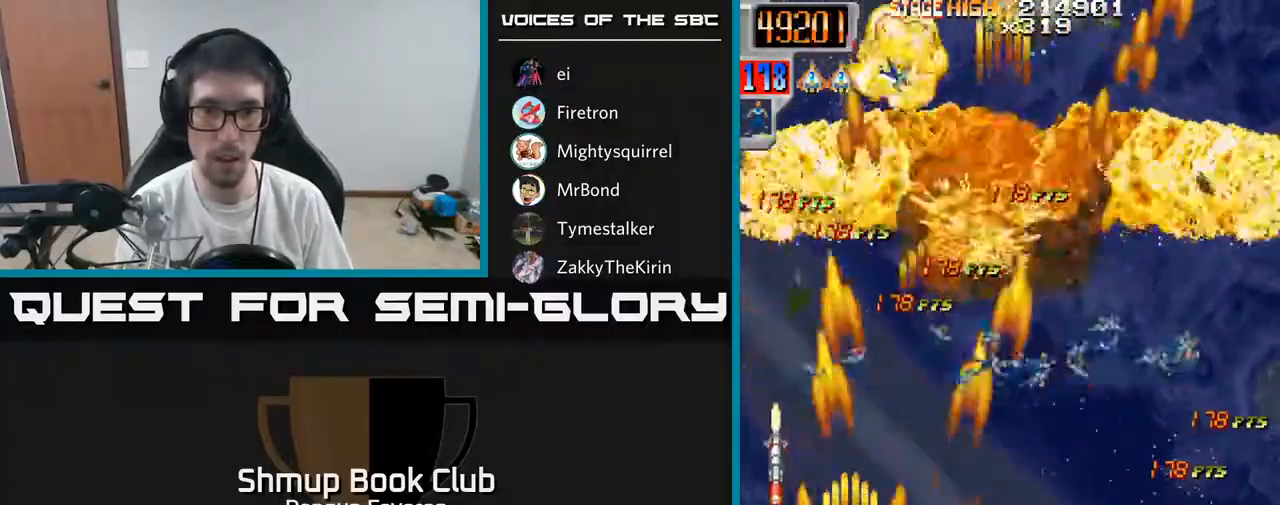
{"buttons": ["R2", "DPAD_RIGHT"], "left_stick": "center", "right_stick": "center", "events": [[17, "DPAD_LEFT", "up"], [300, "DPAD_RIGHT", "down"], [333, "DPAD_UP", "up"]]}
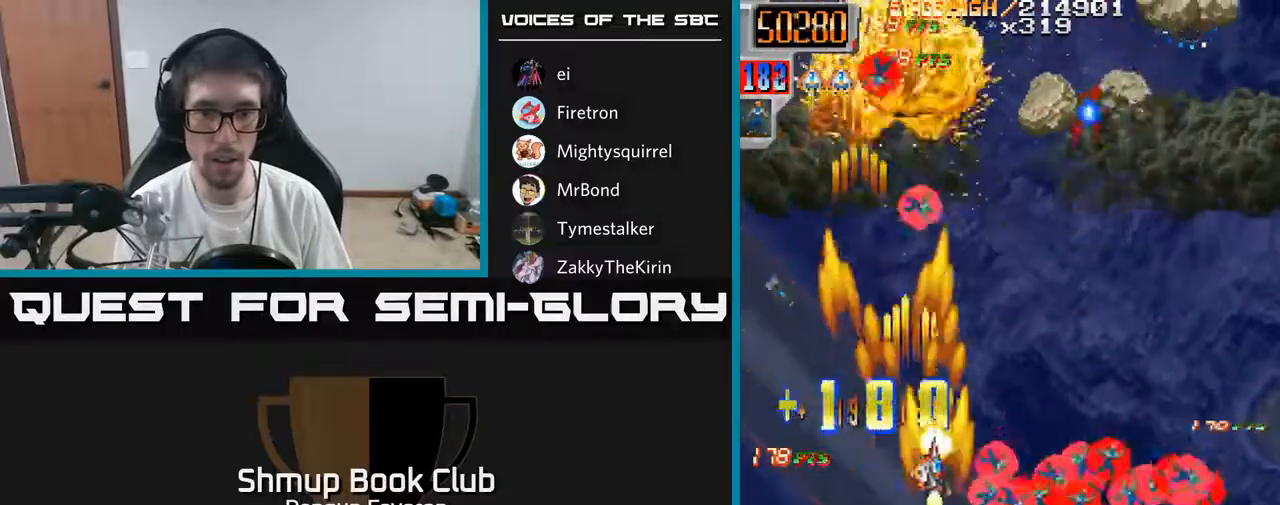
{"buttons": ["R2", "DPAD_DOWN", "DPAD_LEFT"], "left_stick": "center", "right_stick": "center", "events": [[200, "DPAD_DOWN", "down"], [450, "DPAD_RIGHT", "up"], [483, "DPAD_LEFT", "down"]]}
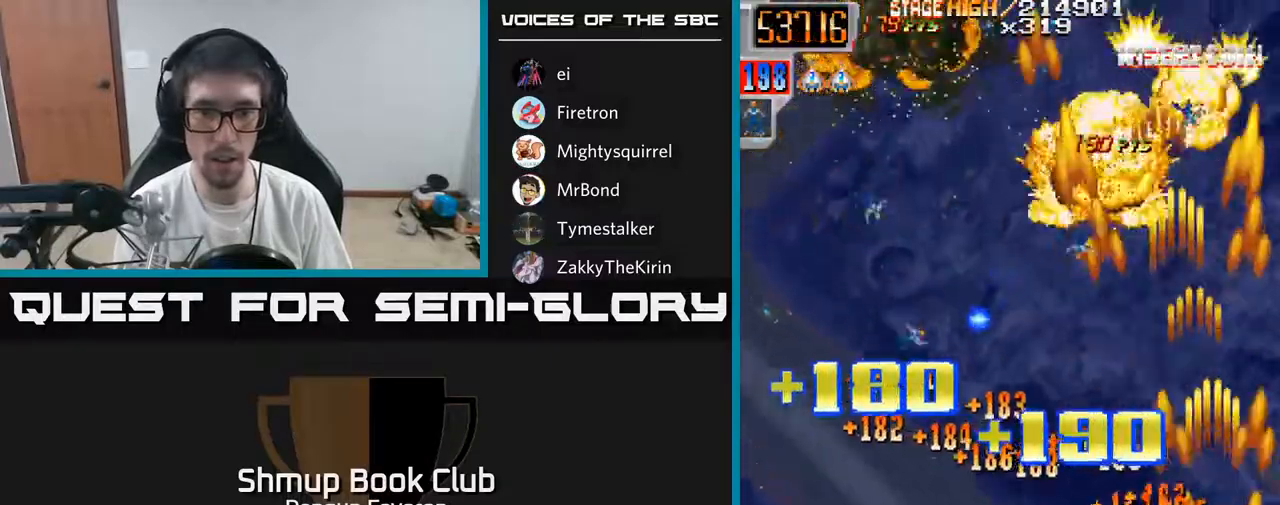
{"buttons": ["R2", "DPAD_UP", "DPAD_LEFT"], "left_stick": "center", "right_stick": "center", "events": [[133, "DPAD_DOWN", "up"], [267, "DPAD_UP", "down"], [300, "DPAD_LEFT", "up"], [400, "DPAD_LEFT", "down"]]}
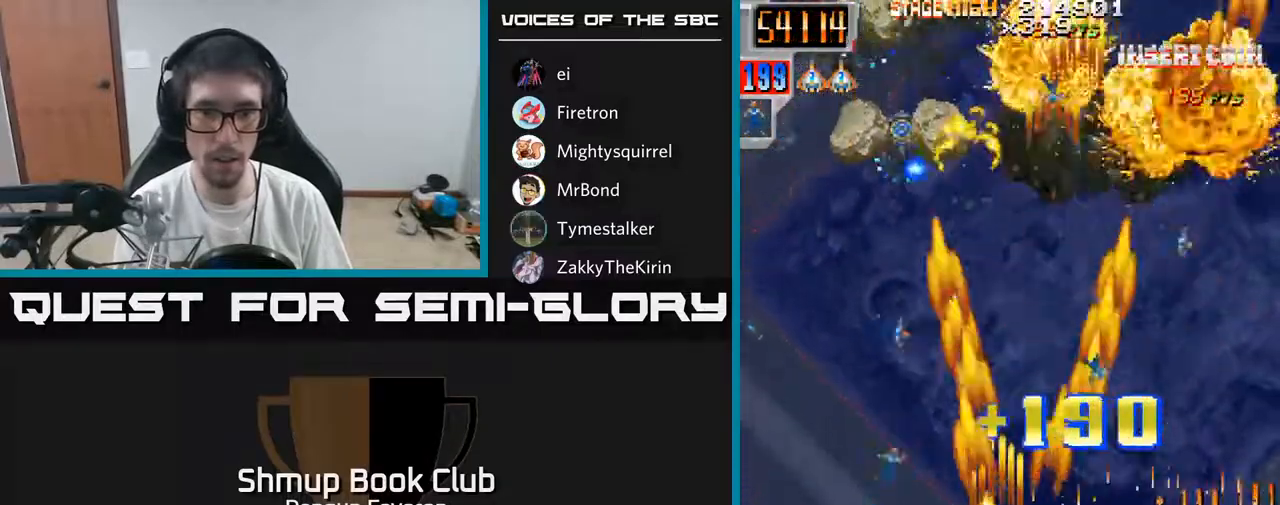
{"buttons": ["R2", "DPAD_RIGHT"], "left_stick": "center", "right_stick": "center", "events": [[183, "DPAD_LEFT", "up"], [217, "DPAD_RIGHT", "down"], [250, "DPAD_UP", "up"], [300, "DPAD_DOWN", "down"], [417, "DPAD_DOWN", "up"]]}
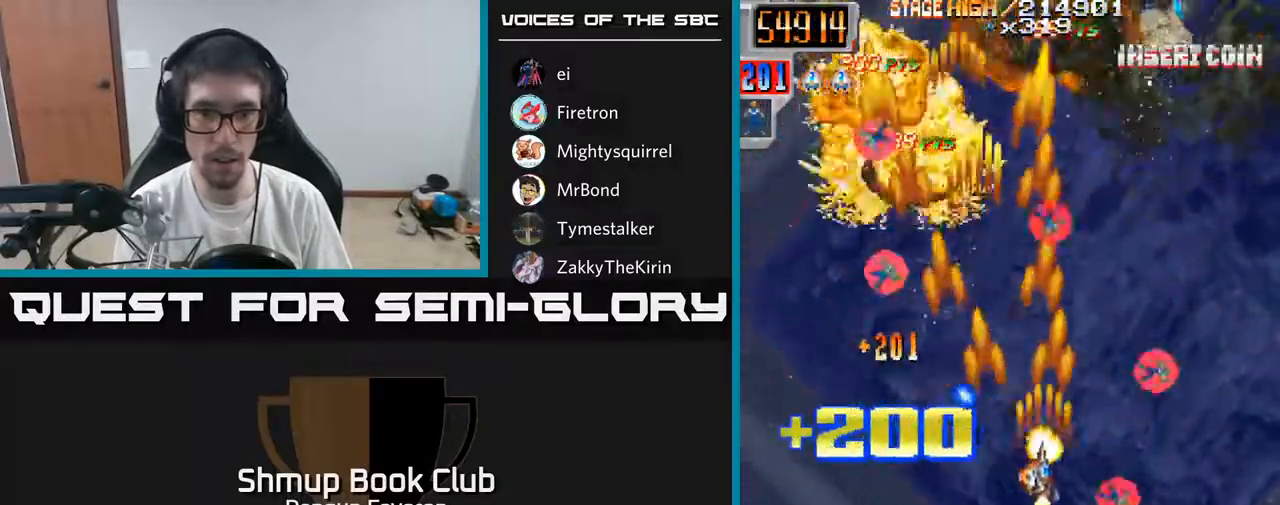
{"buttons": ["R2", "DPAD_LEFT"], "left_stick": "center", "right_stick": "center", "events": [[167, "DPAD_RIGHT", "up"], [167, "DPAD_UP", "down"], [200, "DPAD_LEFT", "down"], [283, "DPAD_UP", "up"]]}
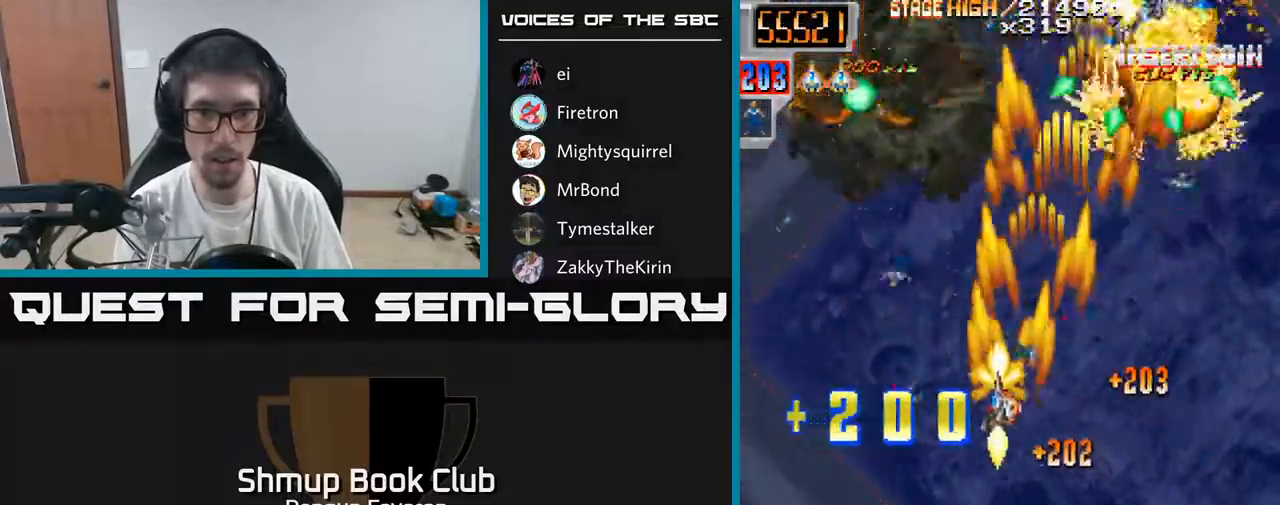
{"buttons": ["R2", "DPAD_RIGHT"], "left_stick": "center", "right_stick": "center", "events": [[50, "DPAD_DOWN", "down"], [150, "DPAD_LEFT", "up"], [200, "DPAD_DOWN", "up"], [217, "DPAD_RIGHT", "down"]]}
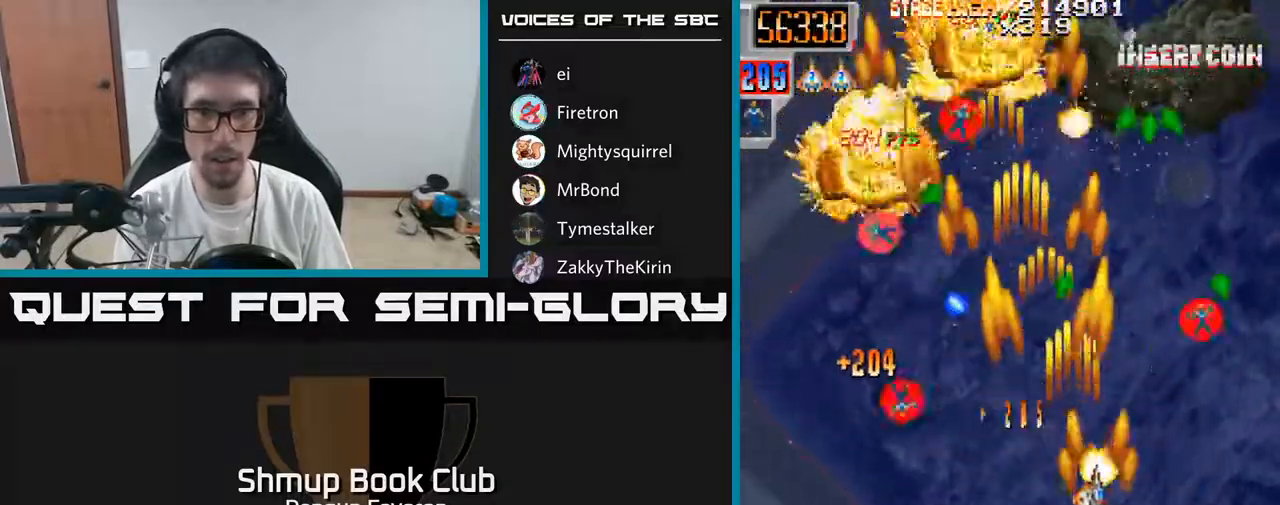
{"buttons": ["R2", "DPAD_UP"], "left_stick": "center", "right_stick": "center", "events": [[67, "DPAD_RIGHT", "up"], [100, "DPAD_LEFT", "down"], [433, "DPAD_UP", "down"], [483, "DPAD_LEFT", "up"]]}
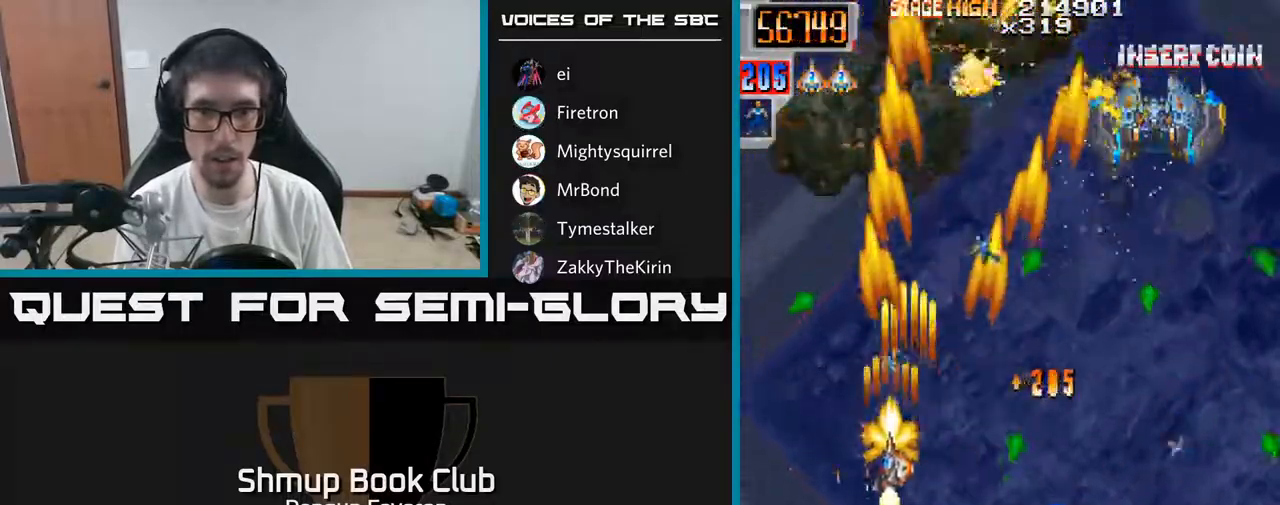
{"buttons": ["R2", "DPAD_DOWN", "DPAD_RIGHT"], "left_stick": "center", "right_stick": "center", "events": [[50, "DPAD_RIGHT", "down"], [150, "DPAD_UP", "up"], [200, "DPAD_DOWN", "down"], [300, "DPAD_DOWN", "up"], [333, "DPAD_UP", "down"], [350, "DPAD_RIGHT", "up"], [433, "DPAD_UP", "up"], [450, "DPAD_RIGHT", "down"], [500, "DPAD_DOWN", "down"]]}
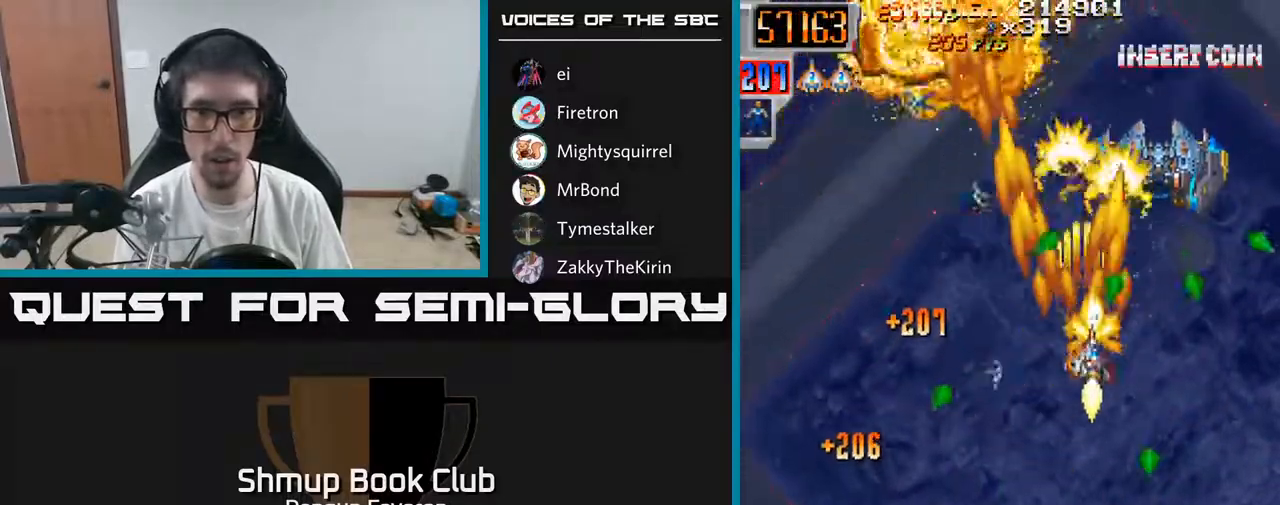
{"buttons": ["R2", "DPAD_LEFT"], "left_stick": "center", "right_stick": "center", "events": [[50, "DPAD_RIGHT", "up"], [117, "DPAD_RIGHT", "down"], [183, "DPAD_RIGHT", "up"], [317, "DPAD_DOWN", "up"], [350, "DPAD_UP", "down"], [467, "DPAD_LEFT", "down"], [483, "DPAD_UP", "up"]]}
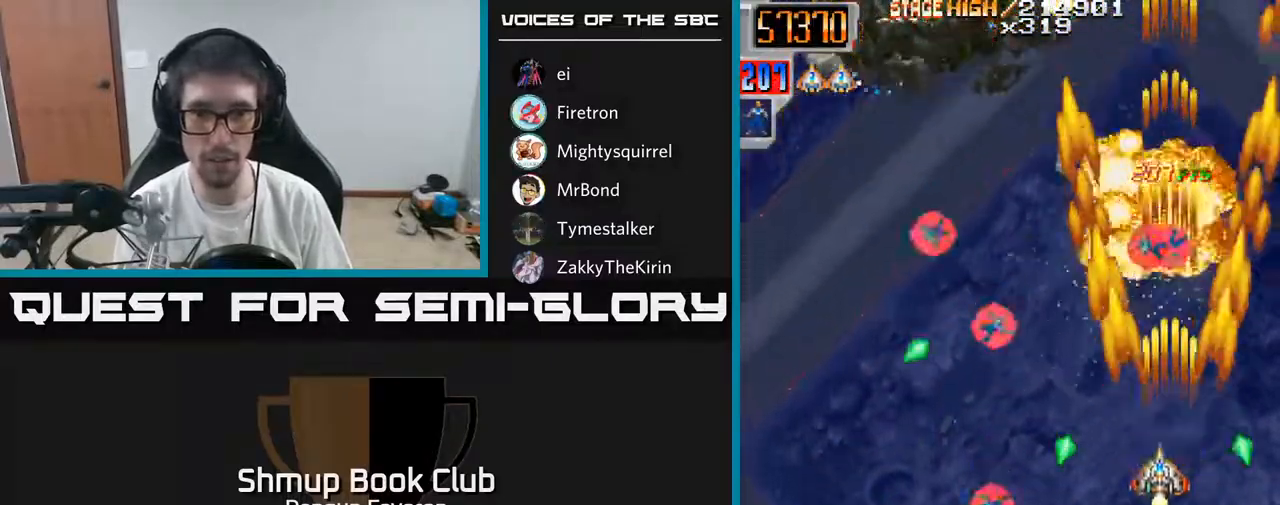
{"buttons": ["R2", "DPAD_LEFT"], "left_stick": "center", "right_stick": "center", "events": [[17, "DPAD_LEFT", "up"], [33, "DPAD_DOWN", "down"], [217, "DPAD_RIGHT", "down"], [300, "DPAD_RIGHT", "up"], [317, "DPAD_DOWN", "up"], [350, "DPAD_LEFT", "down"], [350, "DPAD_UP", "down"], [467, "DPAD_UP", "up"]]}
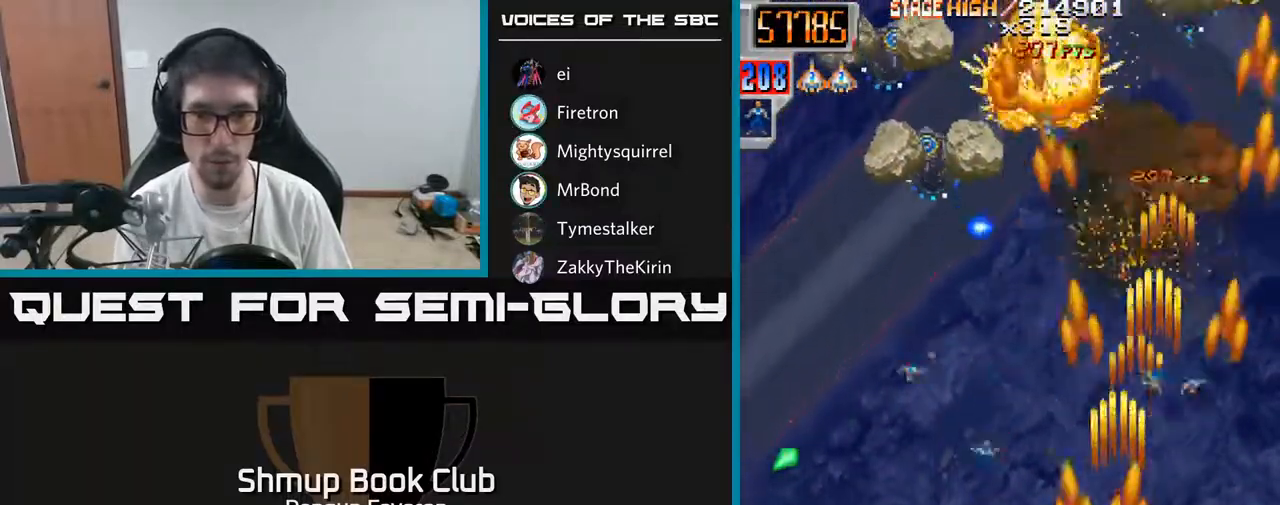
{"buttons": ["R2", "DPAD_UP", "DPAD_LEFT"], "left_stick": "center", "right_stick": "center", "events": [[200, "DPAD_DOWN", "down"], [250, "DPAD_LEFT", "up"], [283, "DPAD_RIGHT", "down"], [333, "DPAD_DOWN", "up"], [400, "DPAD_RIGHT", "up"], [400, "DPAD_UP", "down"], [500, "DPAD_LEFT", "down"]]}
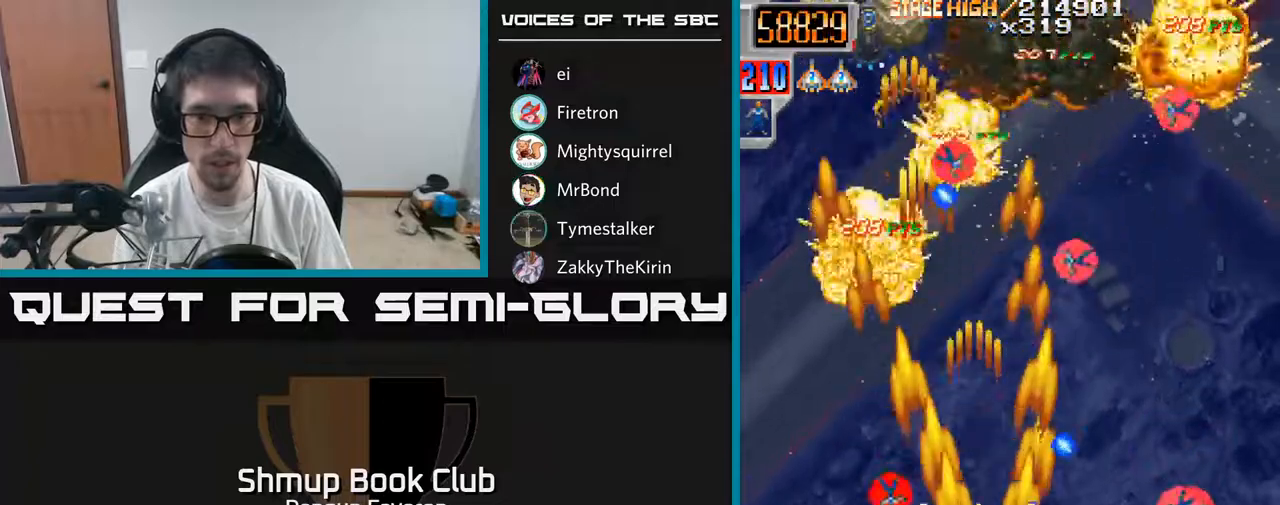
{"buttons": ["R2", "DPAD_DOWN", "DPAD_RIGHT"], "left_stick": "center", "right_stick": "center", "events": [[167, "DPAD_LEFT", "up"], [183, "DPAD_UP", "up"], [200, "DPAD_RIGHT", "down"], [433, "DPAD_DOWN", "down"]]}
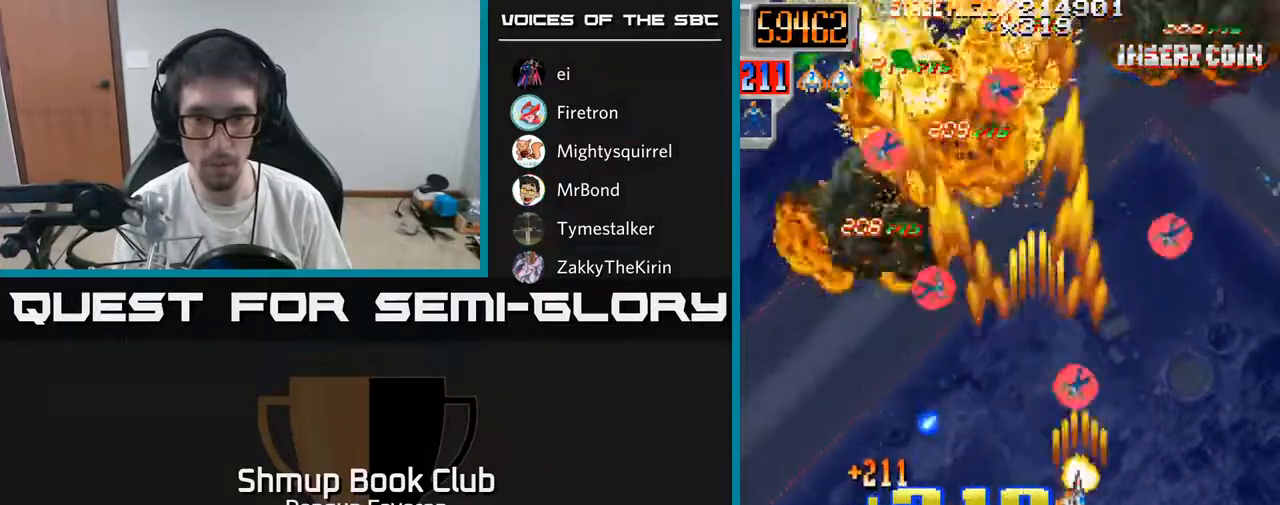
{"buttons": ["R2", "DPAD_UP", "DPAD_LEFT"], "left_stick": "center", "right_stick": "center", "events": [[200, "DPAD_RIGHT", "up"], [267, "DPAD_LEFT", "down"], [283, "DPAD_DOWN", "up"], [333, "DPAD_UP", "down"]]}
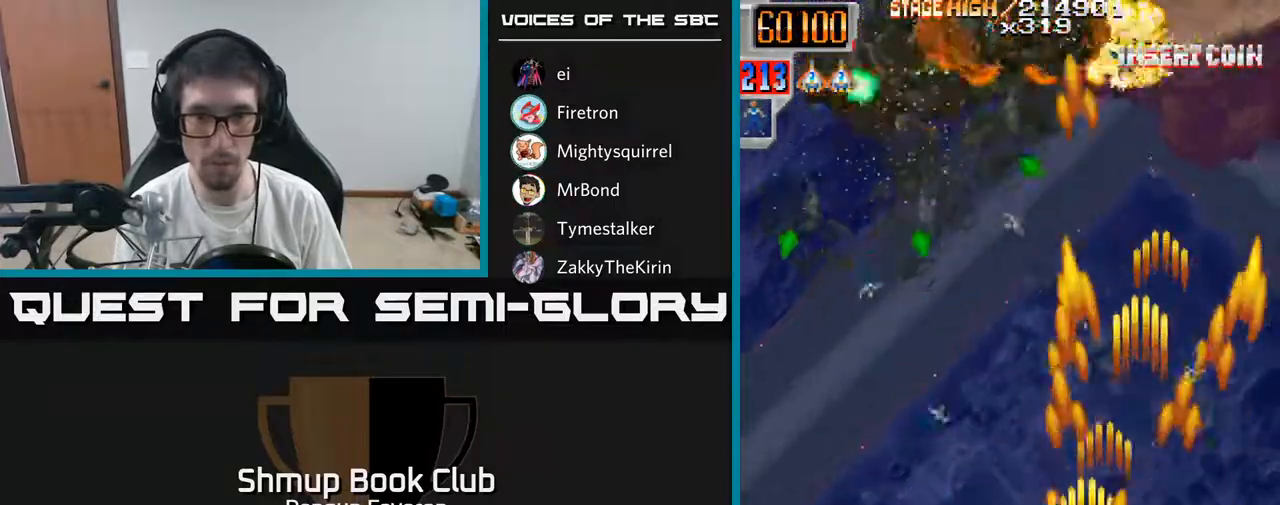
{"buttons": ["R2"], "left_stick": "center", "right_stick": "center", "events": [[367, "DPAD_LEFT", "up"], [467, "DPAD_UP", "up"]]}
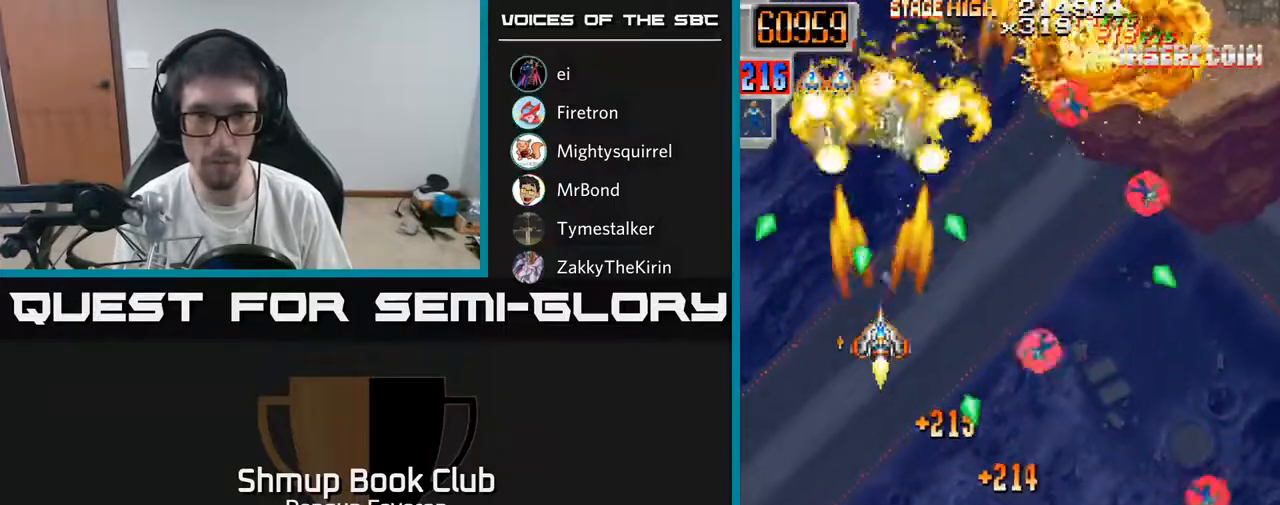
{"buttons": ["R2"], "left_stick": "center", "right_stick": "center", "events": [[133, "DPAD_DOWN", "down"], [150, "DPAD_RIGHT", "down"], [217, "DPAD_RIGHT", "up"], [250, "DPAD_DOWN", "up"], [417, "DPAD_UP", "down"], [500, "DPAD_UP", "up"]]}
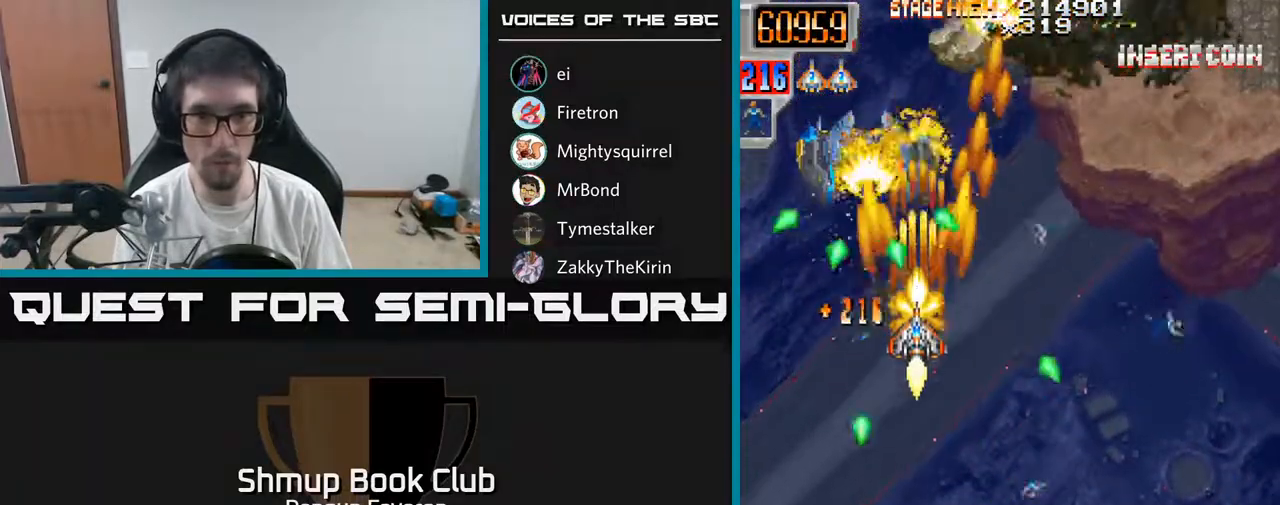
{"buttons": ["R2", "DPAD_DOWN", "DPAD_RIGHT"], "left_stick": "center", "right_stick": "center", "events": [[33, "DPAD_DOWN", "down"], [250, "DPAD_RIGHT", "down"]]}
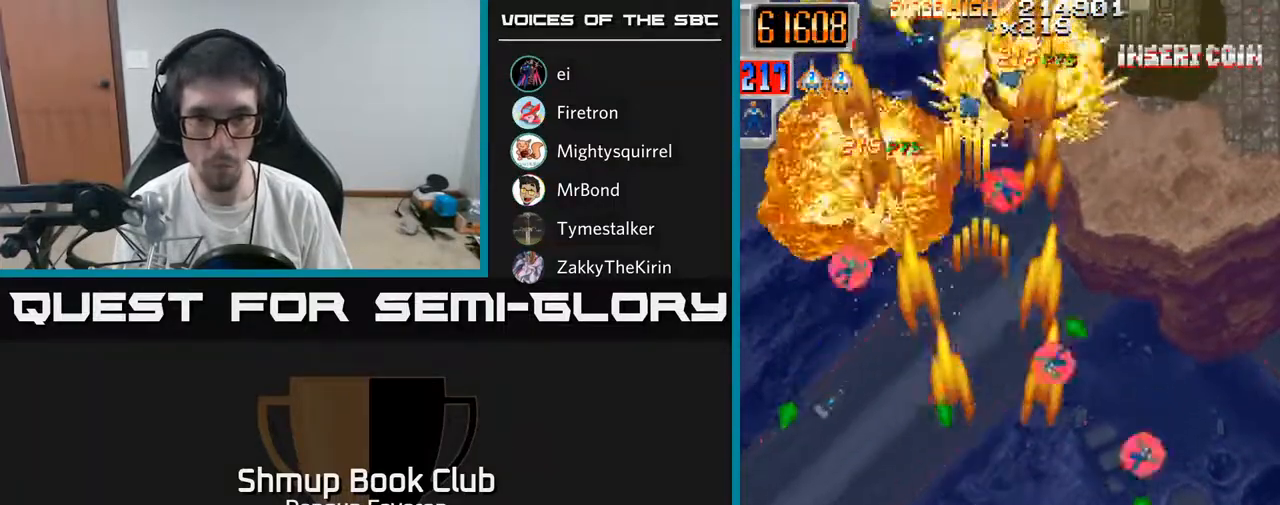
{"buttons": ["R2", "DPAD_UP", "DPAD_LEFT"], "left_stick": "center", "right_stick": "center", "events": [[100, "DPAD_DOWN", "up"], [150, "DPAD_RIGHT", "up"], [150, "DPAD_UP", "down"], [250, "DPAD_LEFT", "down"], [300, "DPAD_LEFT", "up"], [450, "DPAD_LEFT", "down"]]}
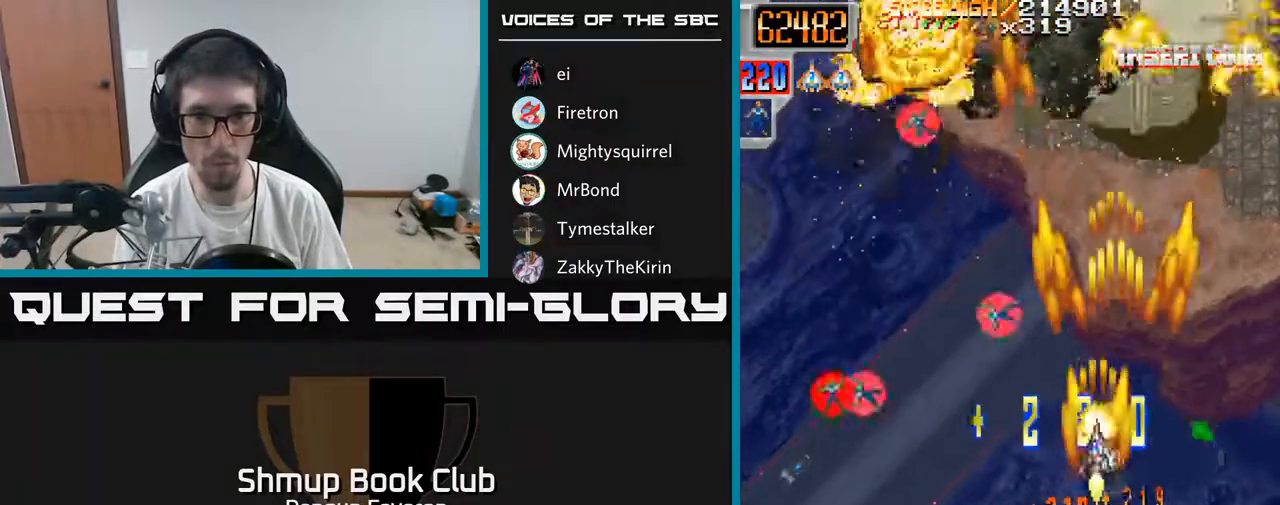
{"buttons": ["R2", "DPAD_RIGHT"], "left_stick": "center", "right_stick": "center", "events": [[17, "DPAD_UP", "up"], [350, "DPAD_LEFT", "up"], [367, "DPAD_RIGHT", "down"]]}
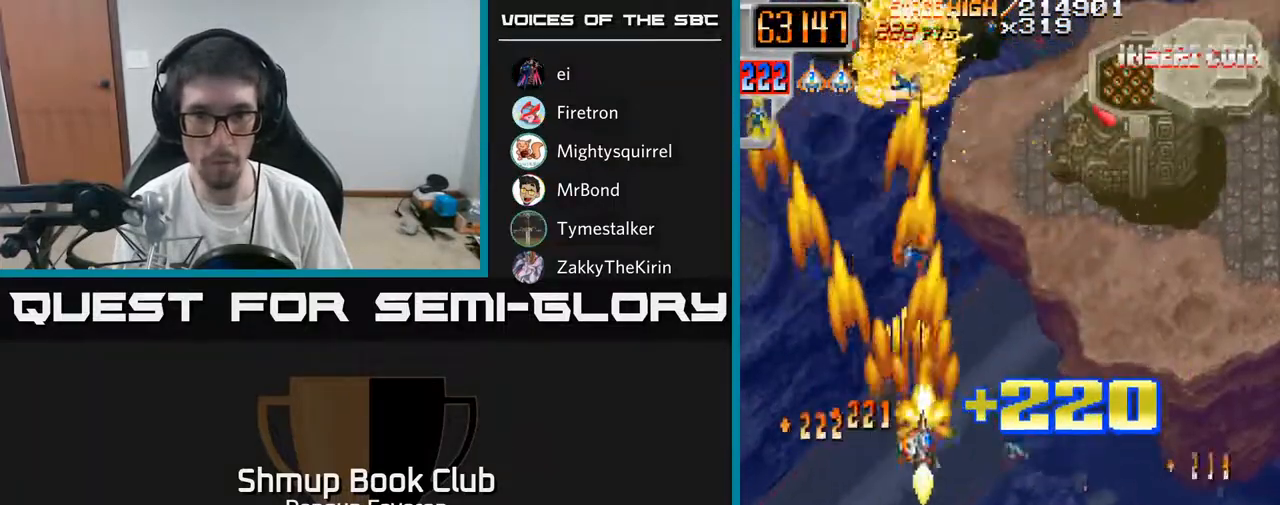
{"buttons": ["A", "DPAD_UP"], "left_stick": "center", "right_stick": "center", "events": [[150, "DPAD_RIGHT", "up"], [167, "DPAD_UP", "down"], [183, "DPAD_LEFT", "down"], [333, "A", "down"], [400, "DPAD_LEFT", "up"], [433, "DPAD_RIGHT", "down"], [483, "DPAD_RIGHT", "up"], [483, "R2", "up"]]}